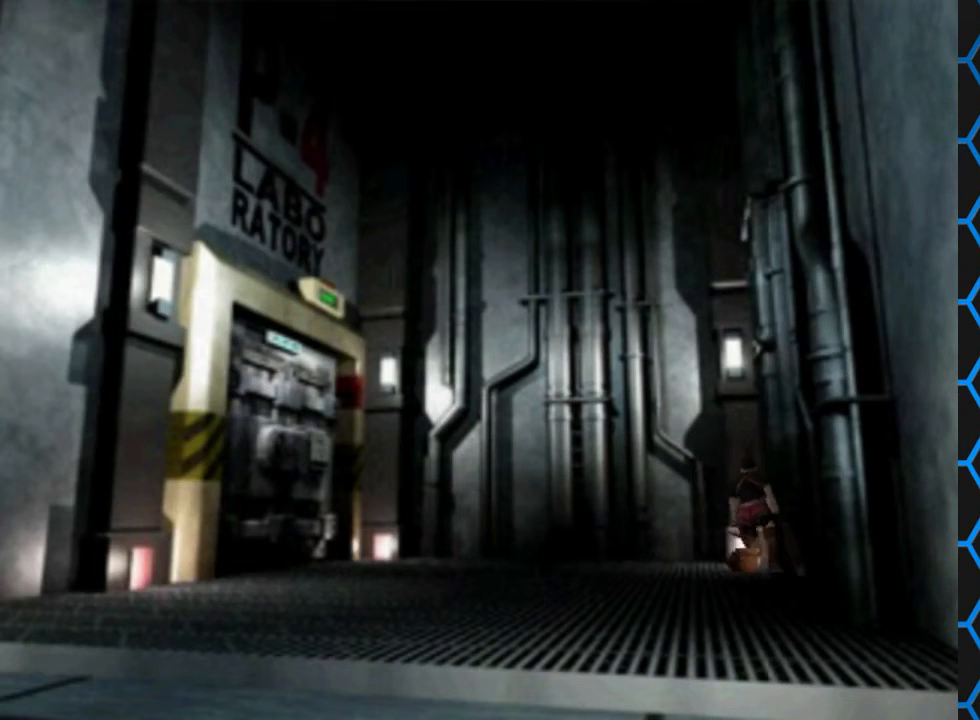
Gameplay with a controller (PlayStation layout); each line is a JSON object with the inputs held at the frame after it. "events" lists button and stick changes between this image and that frame as [ms after this image, input, new state], when the widget could be followed in between. Not read: L1 L3 R1 R3.
{"buttons": ["CROSS"], "left_stick": "center", "right_stick": "center", "events": [[100, "CROSS", "down"]]}
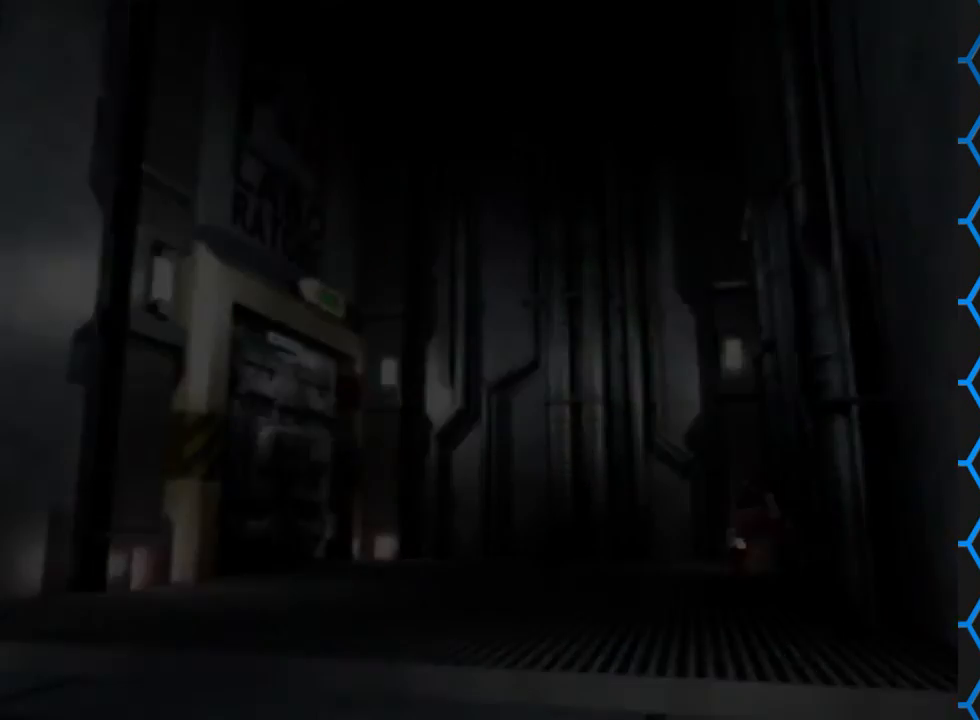
{"buttons": ["CROSS"], "left_stick": "center", "right_stick": "center", "events": []}
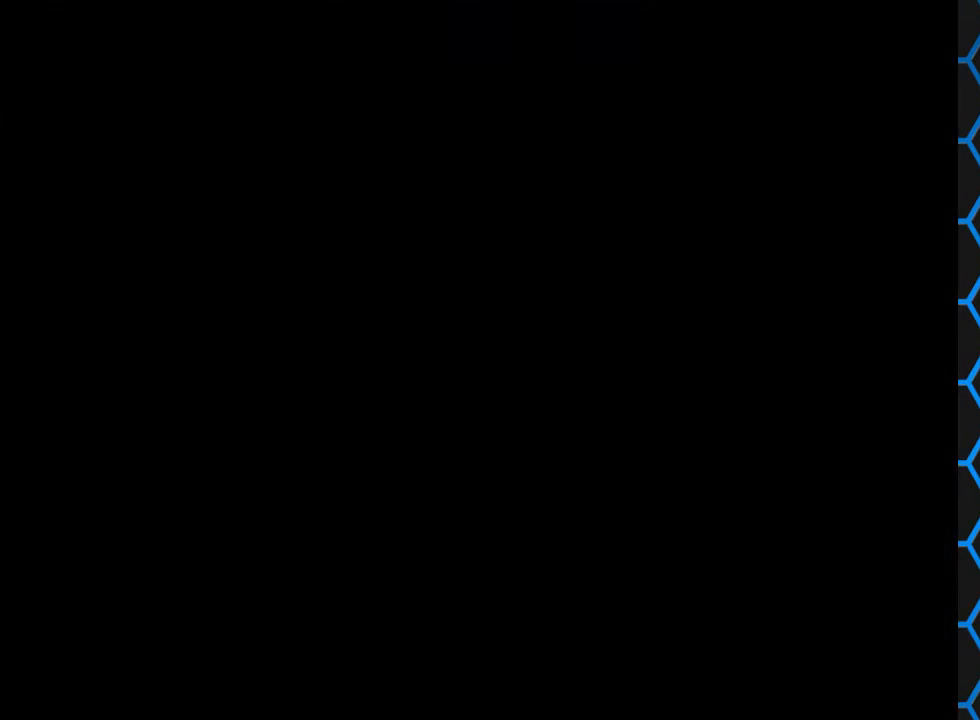
{"buttons": ["CROSS"], "left_stick": "center", "right_stick": "center", "events": []}
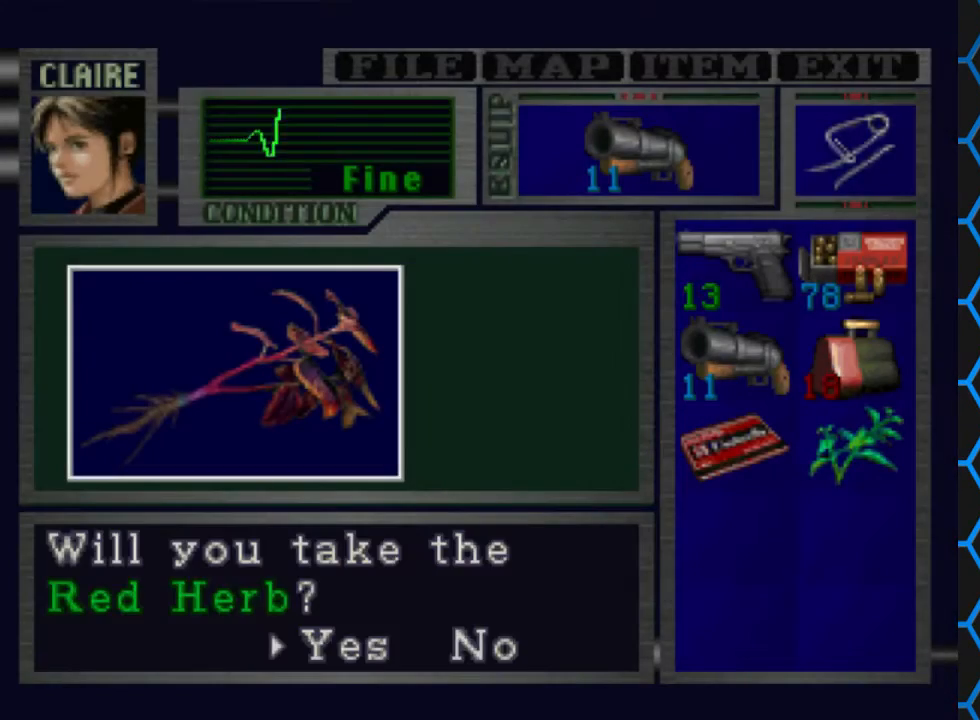
{"buttons": ["CROSS"], "left_stick": "center", "right_stick": "center", "events": [[33, "CROSS", "up"], [267, "CROSS", "down"]]}
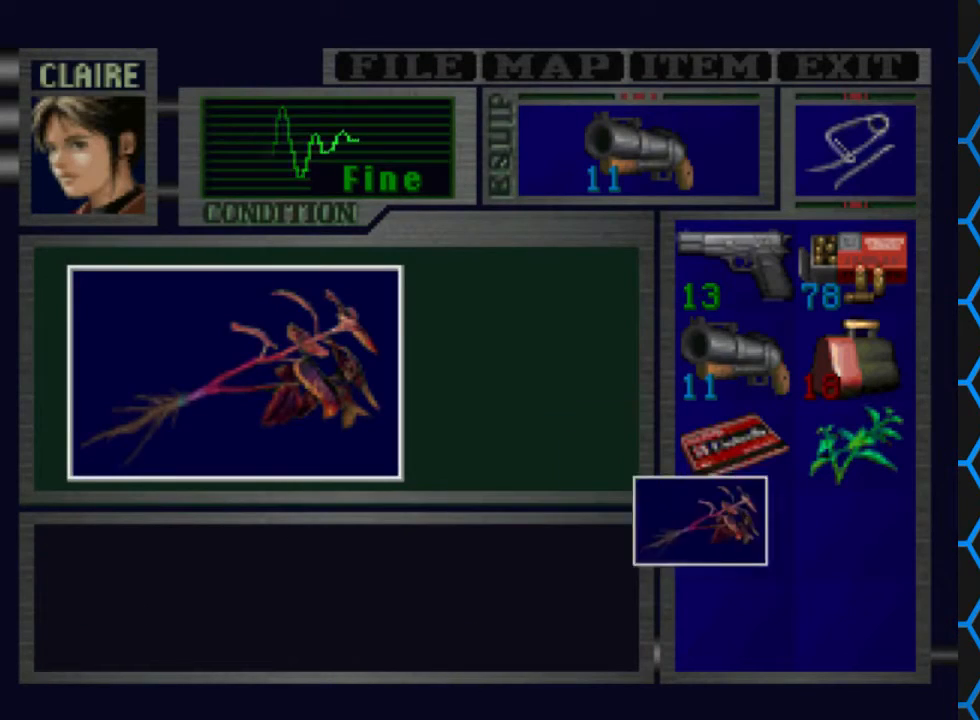
{"buttons": [], "left_stick": "center", "right_stick": "center", "events": [[467, "CROSS", "up"]]}
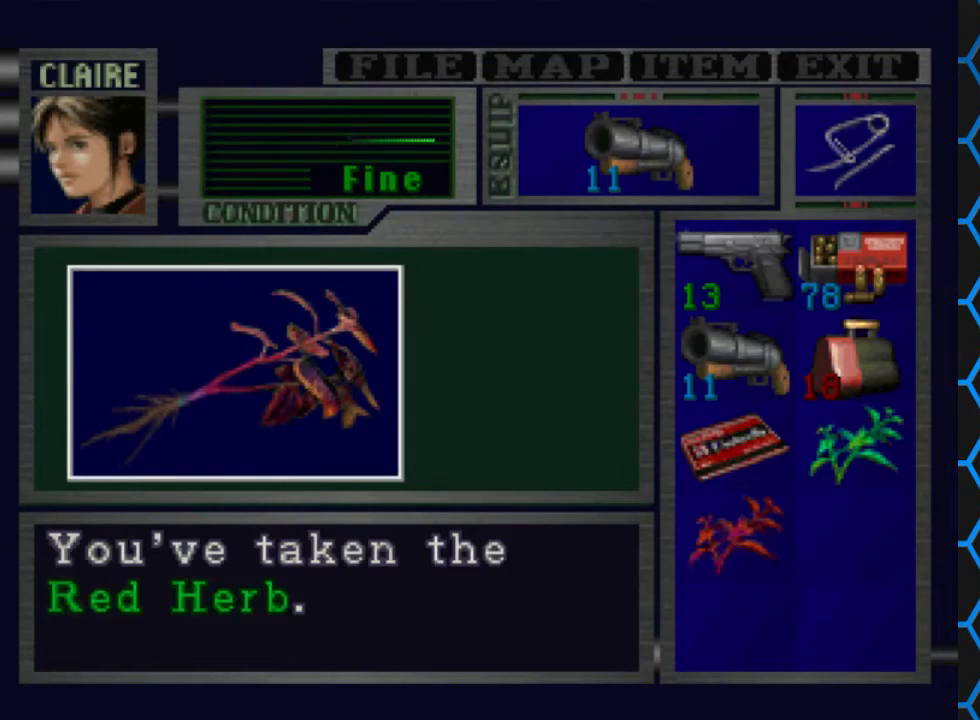
{"buttons": [], "left_stick": "center", "right_stick": "center", "events": [[33, "CROSS", "down"], [233, "CROSS", "up"]]}
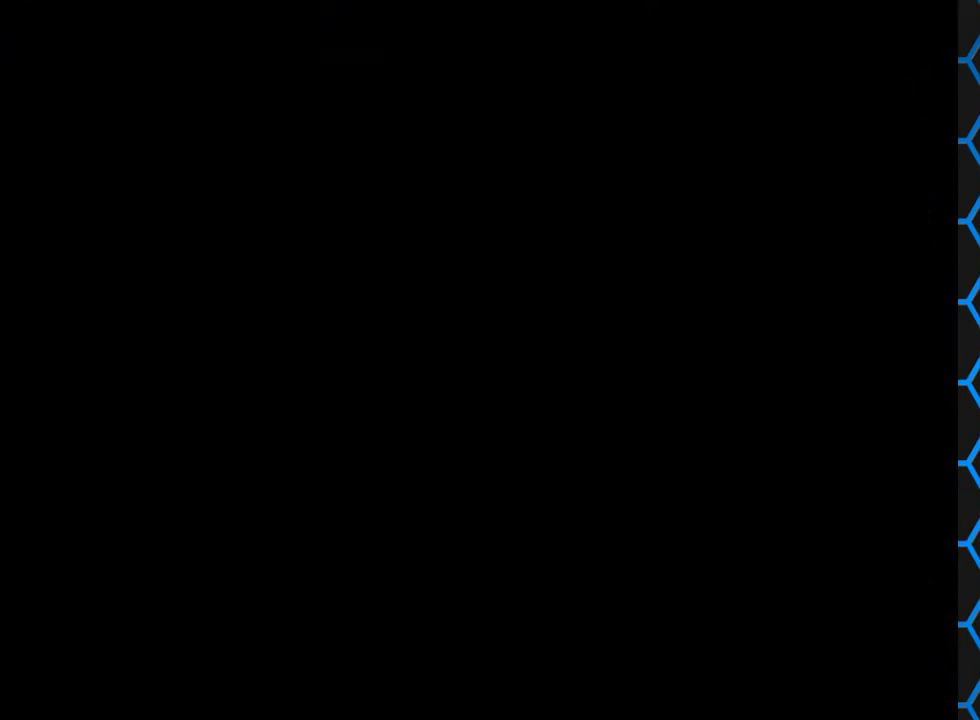
{"buttons": [], "left_stick": "center", "right_stick": "center", "events": []}
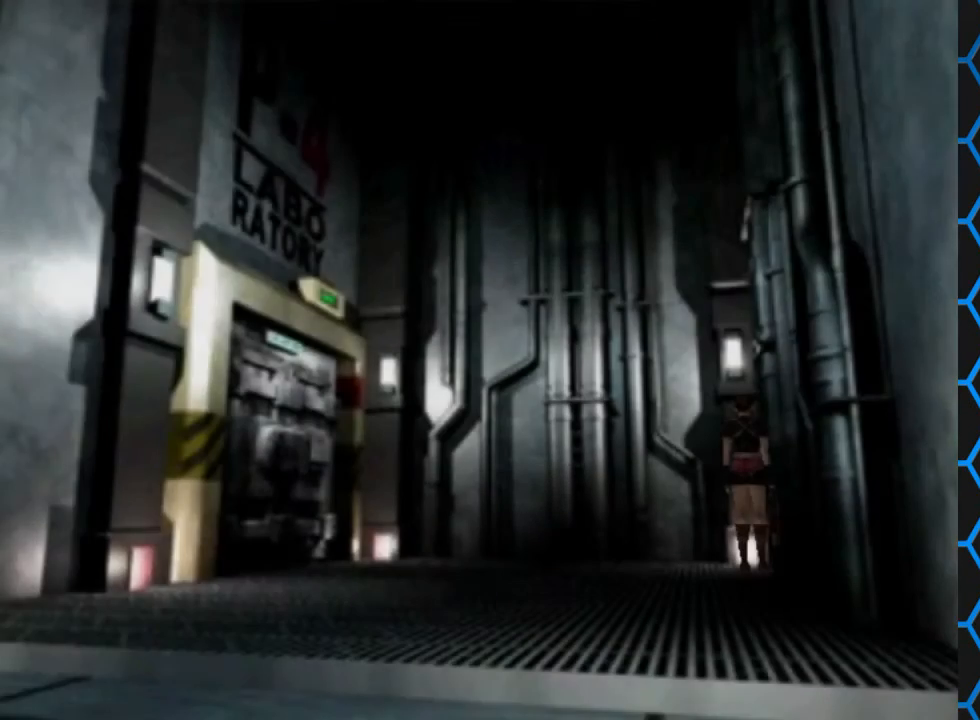
{"buttons": [], "left_stick": "center", "right_stick": "center", "events": [[100, "CIRCLE", "down"], [267, "CIRCLE", "up"]]}
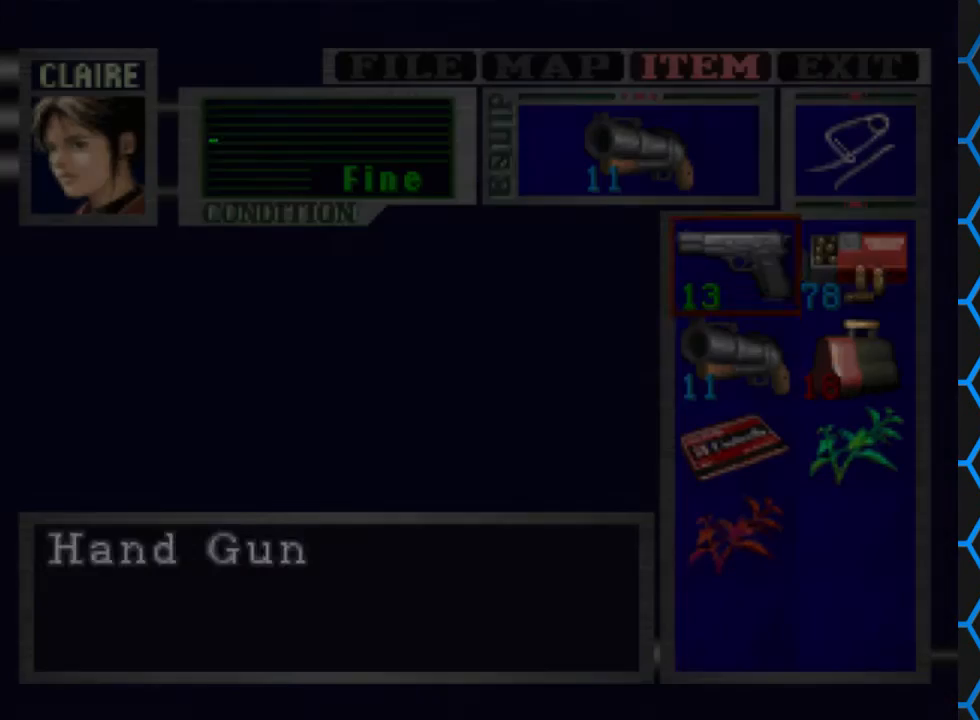
{"buttons": [], "left_stick": "center", "right_stick": "center", "events": [[400, "DPAD_DOWN", "down"], [467, "DPAD_DOWN", "up"]]}
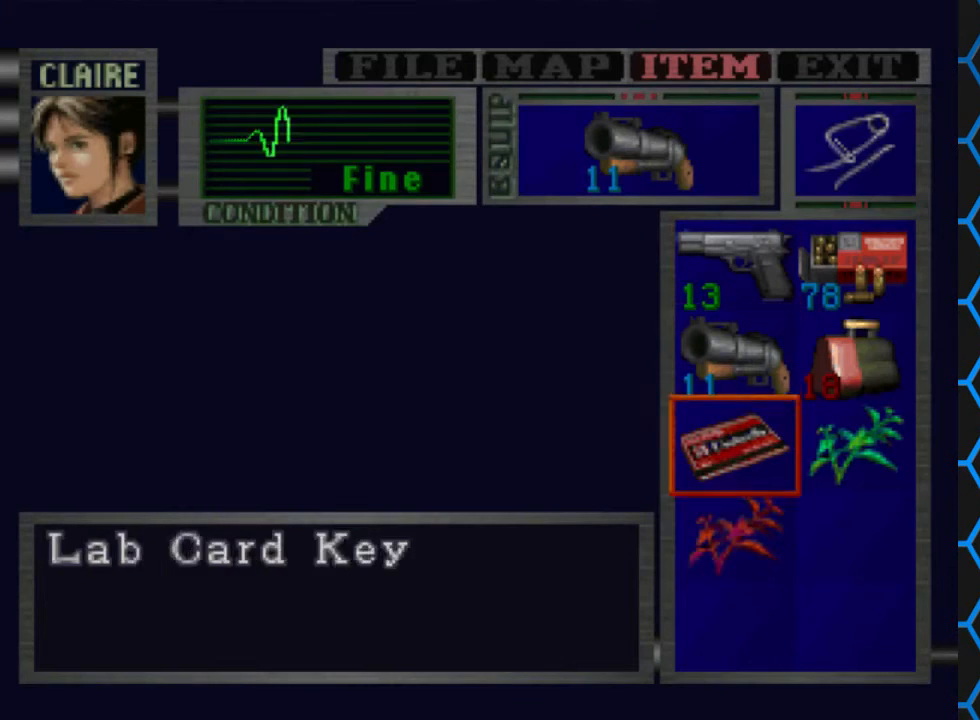
{"buttons": ["DPAD_DOWN"], "left_stick": "center", "right_stick": "center", "events": [[33, "DPAD_DOWN", "down"], [133, "CROSS", "down"], [133, "DPAD_DOWN", "up"], [233, "CROSS", "up"], [300, "DPAD_DOWN", "down"], [400, "DPAD_DOWN", "up"], [467, "DPAD_DOWN", "down"]]}
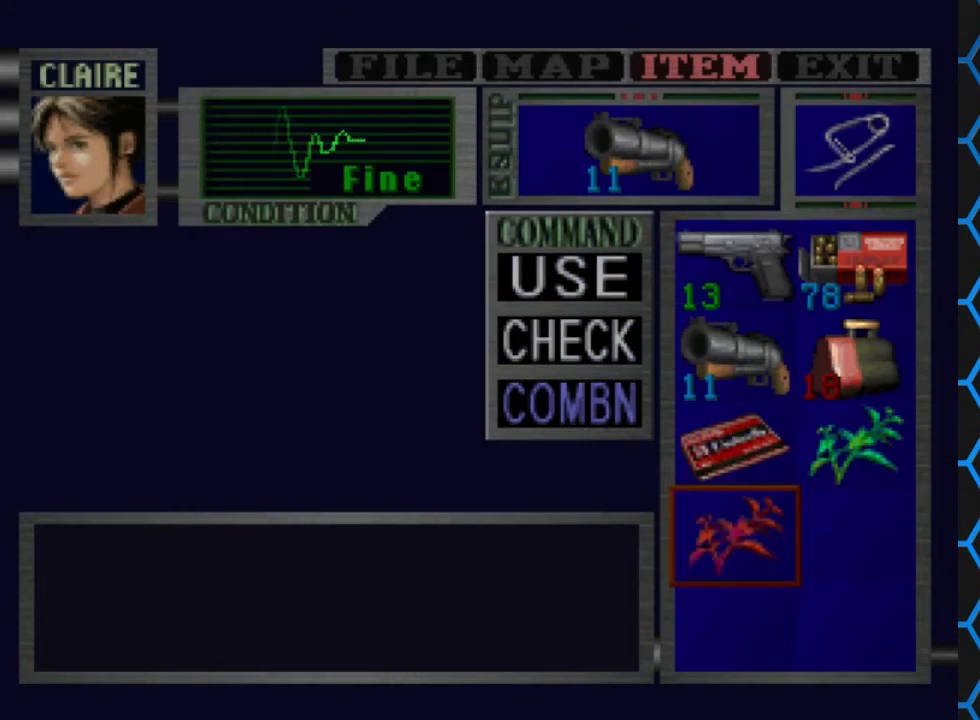
{"buttons": [], "left_stick": "center", "right_stick": "center", "events": [[67, "DPAD_DOWN", "up"], [167, "CROSS", "down"], [267, "CROSS", "up"], [267, "DPAD_UP", "down"], [400, "DPAD_UP", "up"]]}
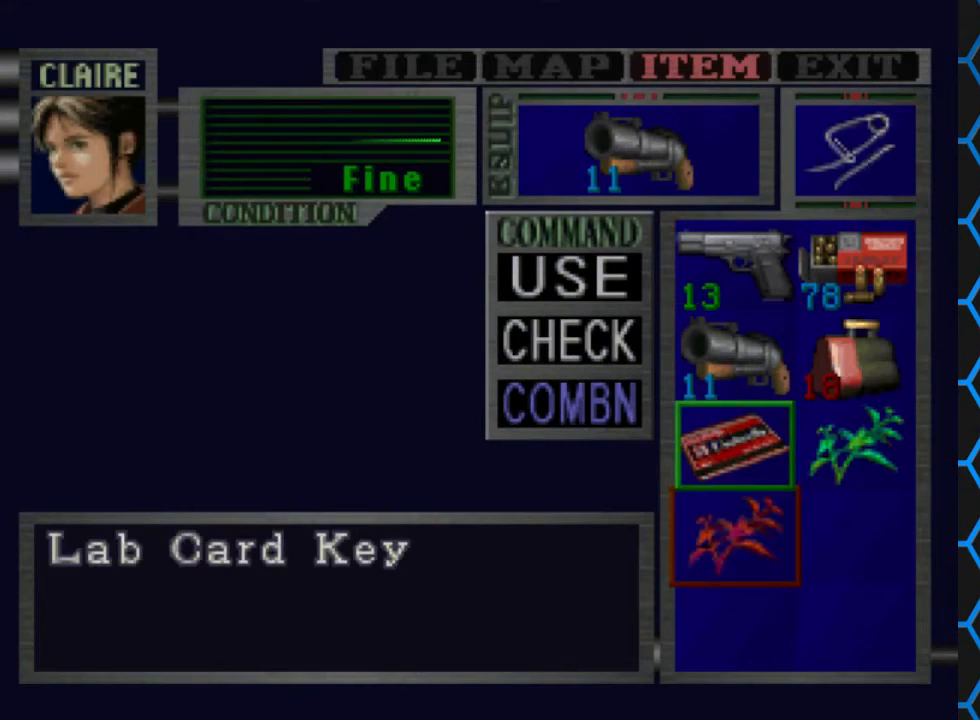
{"buttons": ["CROSS"], "left_stick": "center", "right_stick": "center", "events": [[167, "DPAD_RIGHT", "down"], [233, "DPAD_RIGHT", "up"], [300, "CROSS", "down"], [400, "CROSS", "up"], [500, "CROSS", "down"]]}
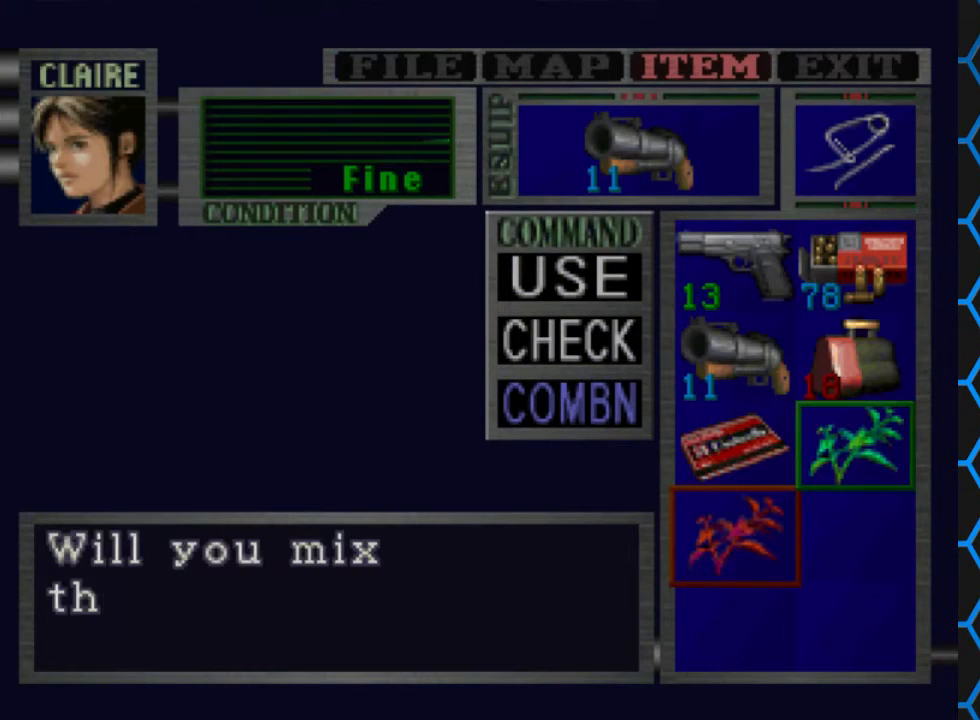
{"buttons": [], "left_stick": "center", "right_stick": "center", "events": [[233, "CROSS", "up"], [333, "CROSS", "down"], [500, "CROSS", "up"]]}
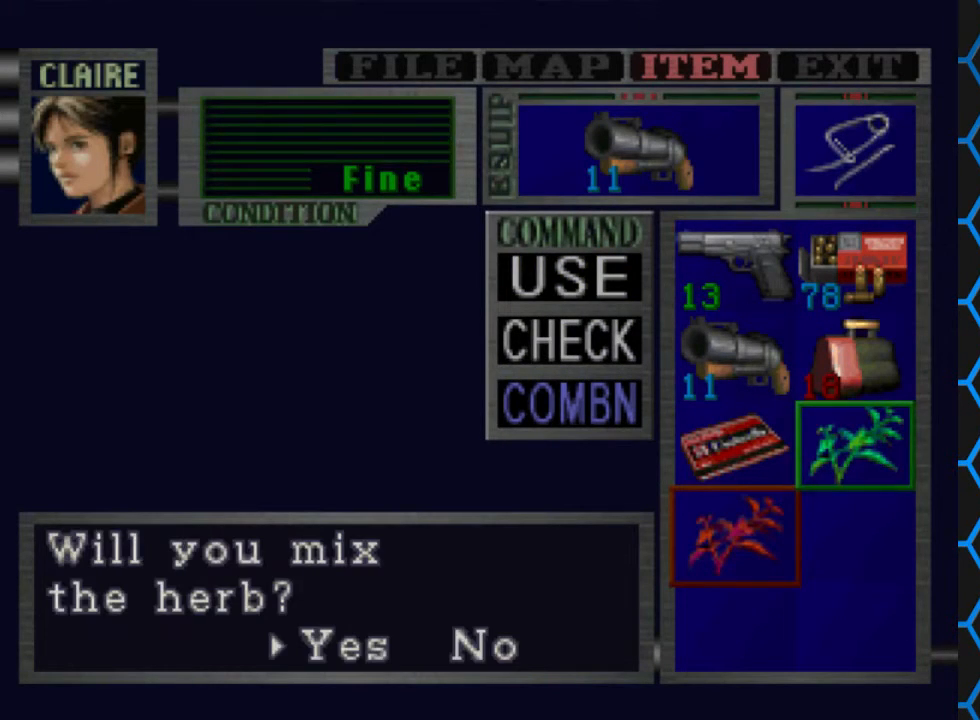
{"buttons": ["CROSS"], "left_stick": "center", "right_stick": "center", "events": [[400, "CROSS", "down"]]}
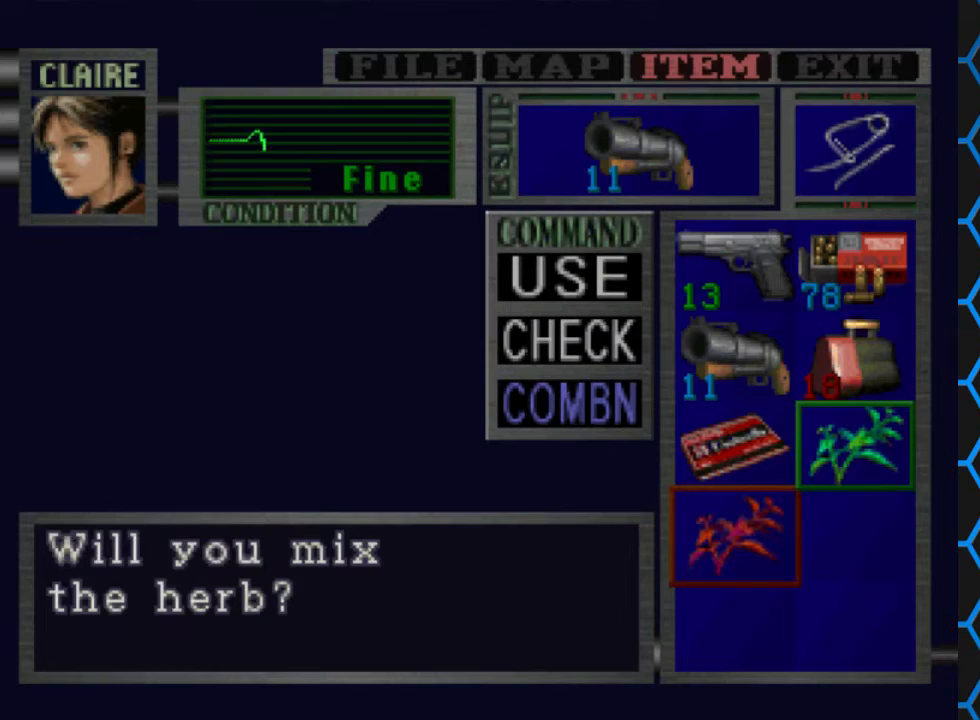
{"buttons": [], "left_stick": "center", "right_stick": "center", "events": [[100, "CROSS", "up"]]}
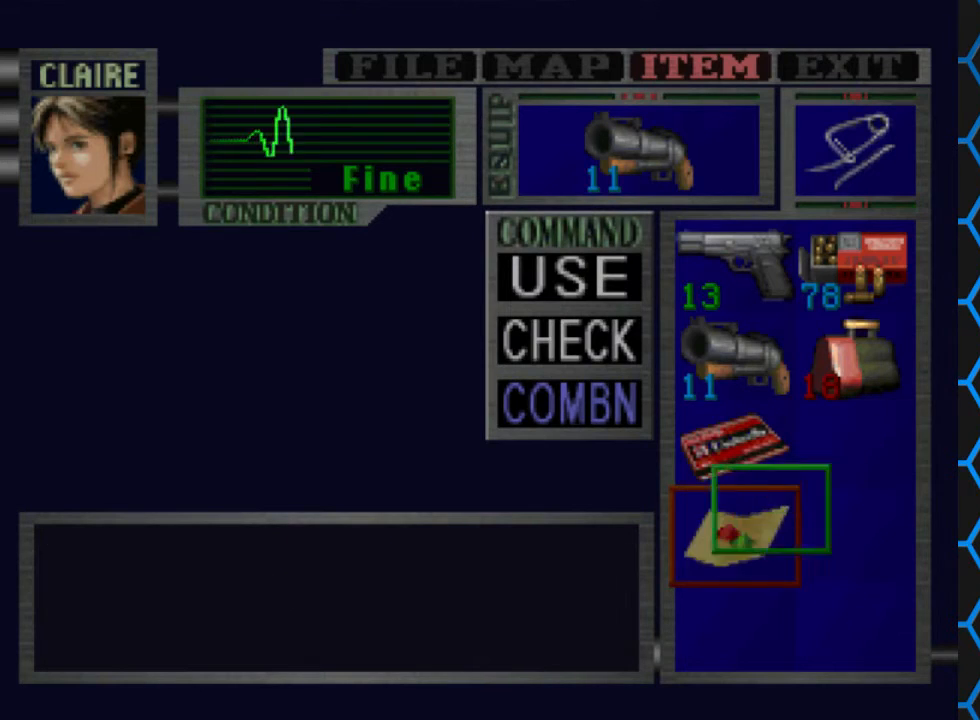
{"buttons": ["TRIANGLE"], "left_stick": "center", "right_stick": "center", "events": [[267, "TRIANGLE", "down"], [400, "TRIANGLE", "up"], [467, "TRIANGLE", "down"]]}
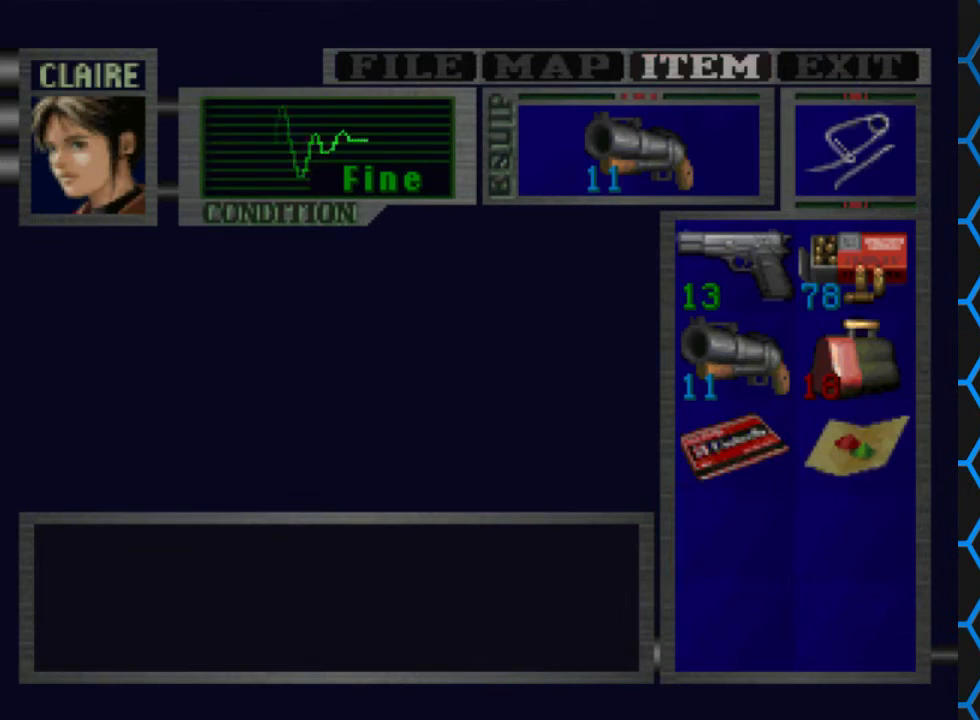
{"buttons": ["DPAD_LEFT"], "left_stick": "center", "right_stick": "center", "events": [[67, "TRIANGLE", "up"], [100, "TRIANGLE", "down"], [200, "TRIANGLE", "up"], [433, "DPAD_LEFT", "down"]]}
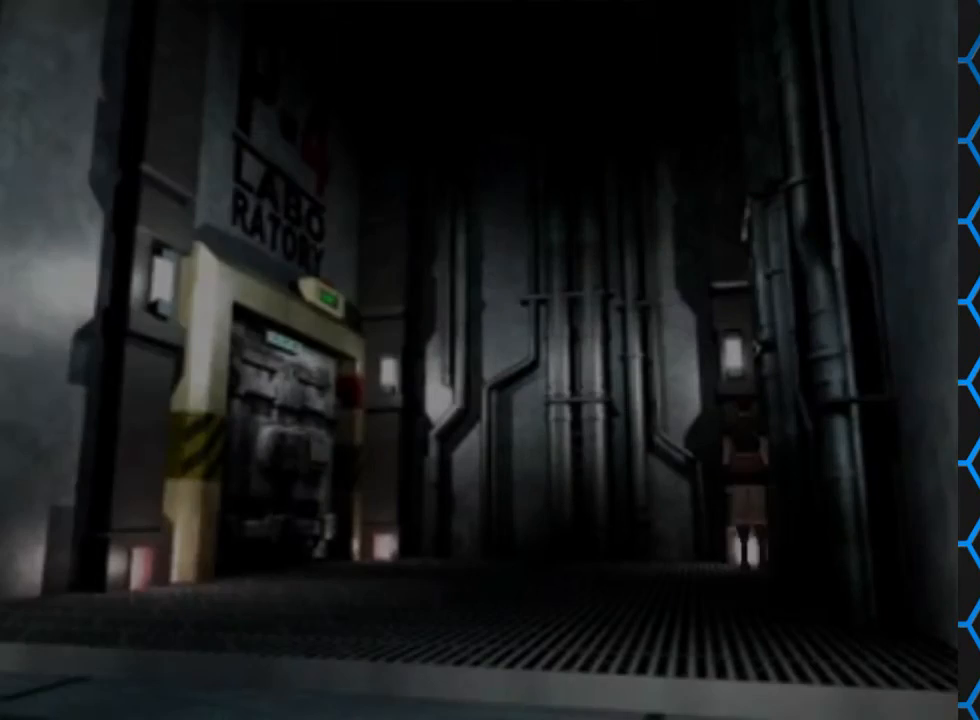
{"buttons": ["SQUARE", "DPAD_UP", "DPAD_LEFT"], "left_stick": "center", "right_stick": "center", "events": [[467, "DPAD_UP", "down"], [467, "SQUARE", "down"]]}
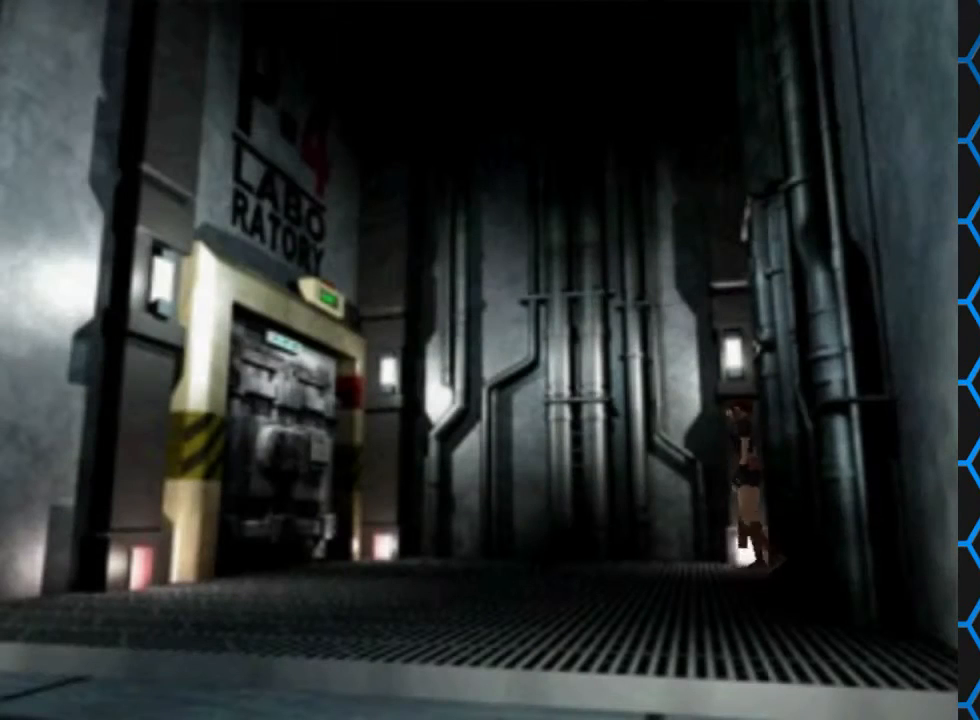
{"buttons": ["SQUARE", "DPAD_UP"], "left_stick": "center", "right_stick": "center", "events": [[100, "DPAD_LEFT", "up"]]}
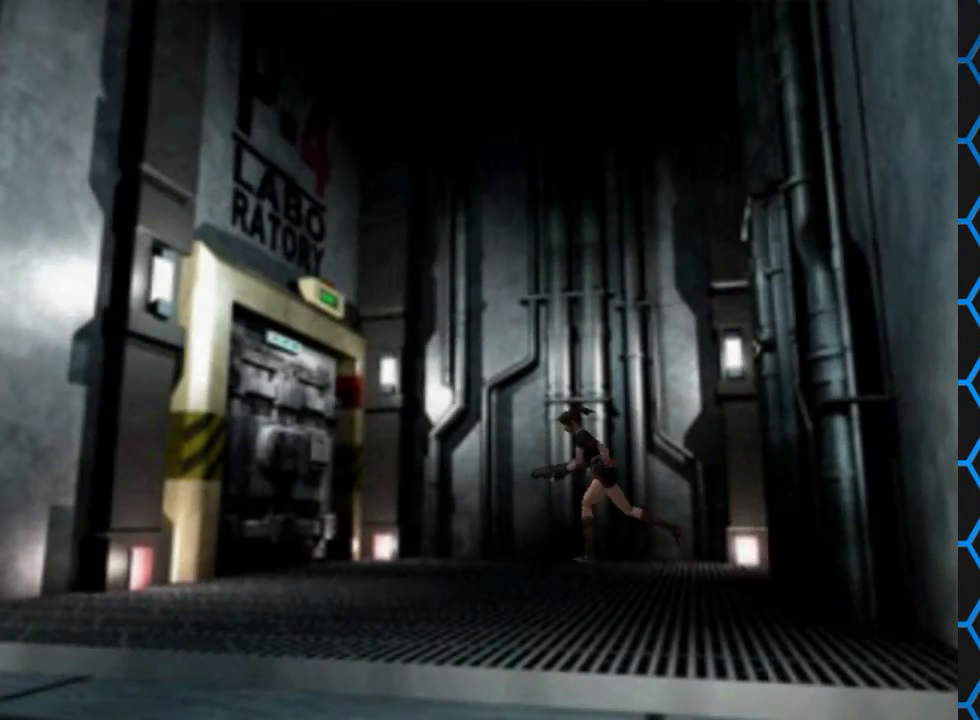
{"buttons": ["SQUARE", "DPAD_UP", "DPAD_LEFT"], "left_stick": "center", "right_stick": "center", "events": [[267, "DPAD_LEFT", "down"]]}
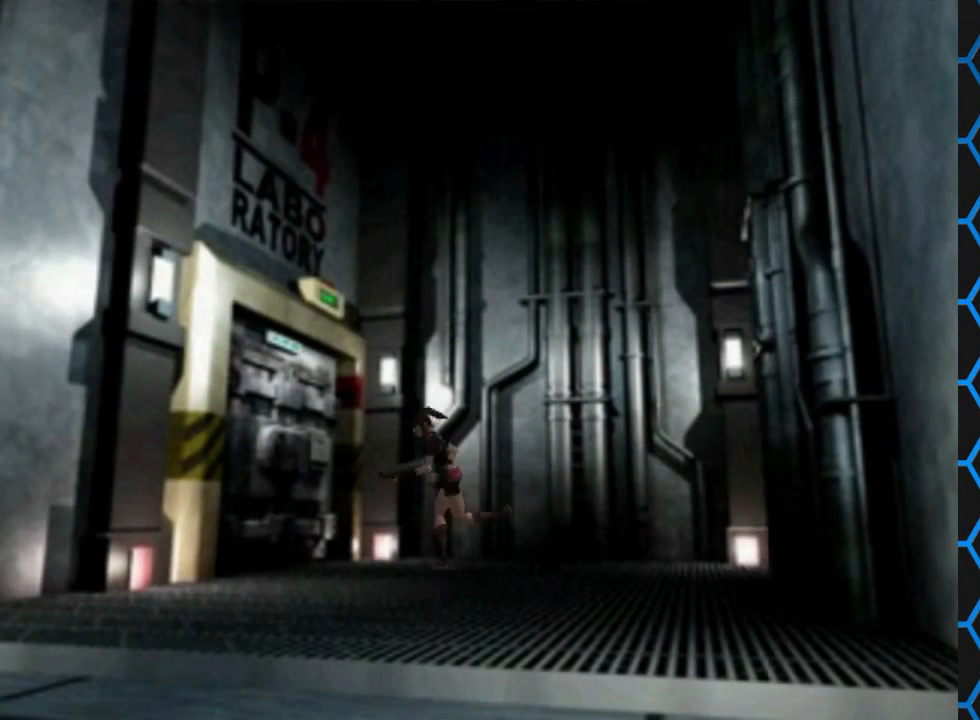
{"buttons": ["DPAD_UP"], "left_stick": "center", "right_stick": "center", "events": [[33, "DPAD_LEFT", "up"], [167, "DPAD_RIGHT", "down"], [200, "CROSS", "down"], [300, "DPAD_RIGHT", "up"], [433, "CROSS", "up"], [500, "SQUARE", "up"]]}
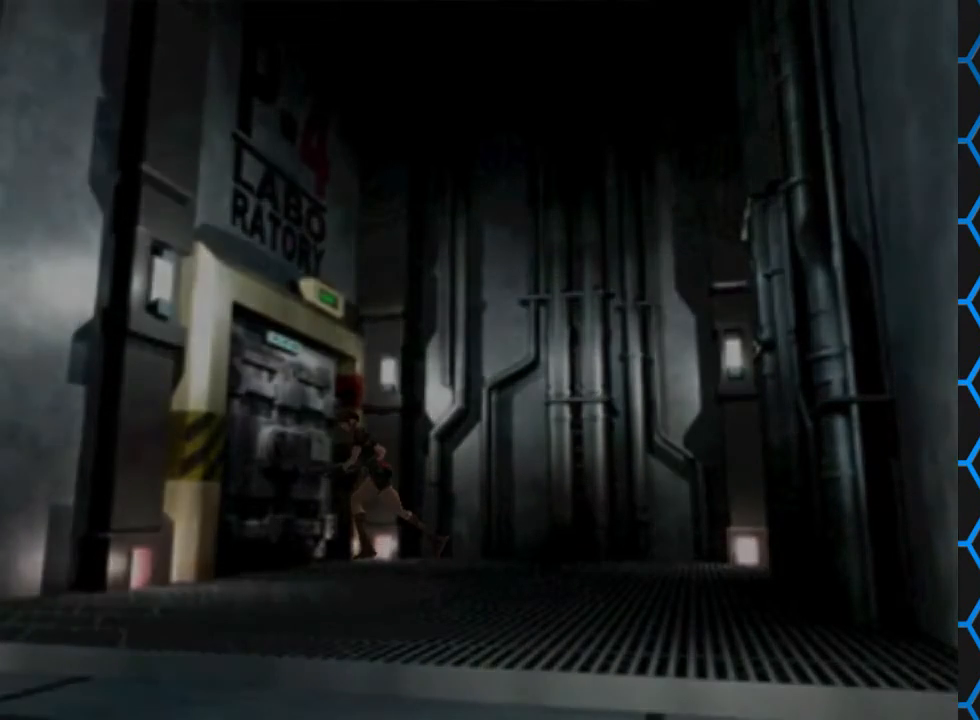
{"buttons": [], "left_stick": "center", "right_stick": "center", "events": [[33, "DPAD_UP", "up"]]}